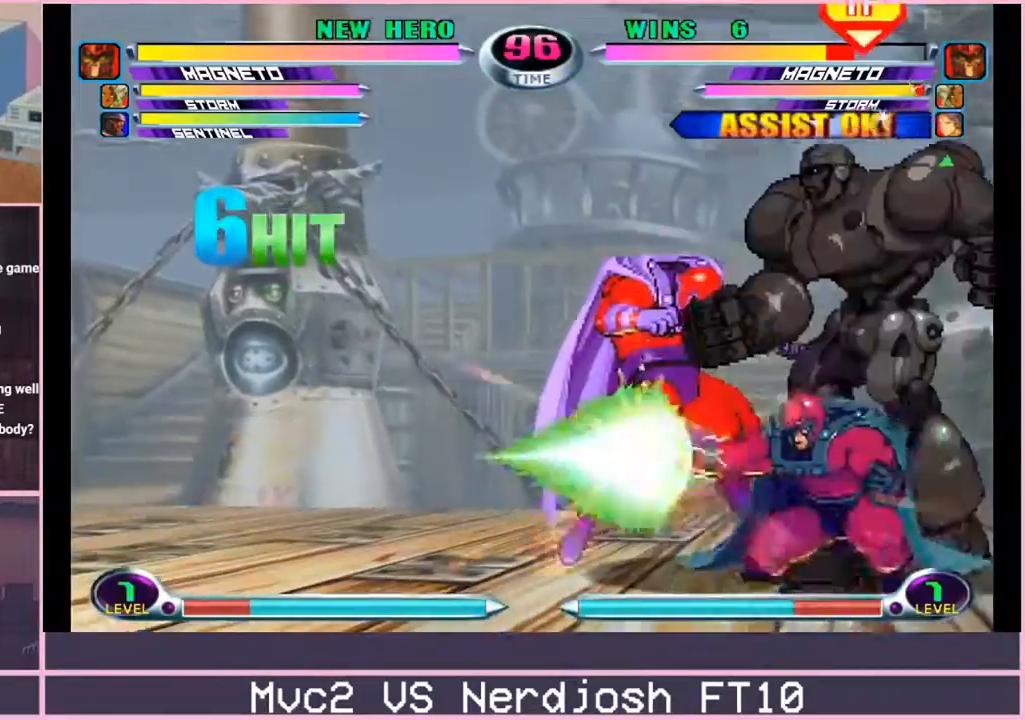
Gameplay with a controller (arcade stick); each line is a JSON object with the inputs held at the frame after it. "events" lists button and stick changes between this image and that frame as [ms after this image, input, new state], when the widget could be followed in between. Not read: L3 R3.
{"buttons": [], "left_stick": "up-left", "events": [[16, "left_stick", "down-left"], [33, "CROSS", "up"], [500, "left_stick", "up-left"]]}
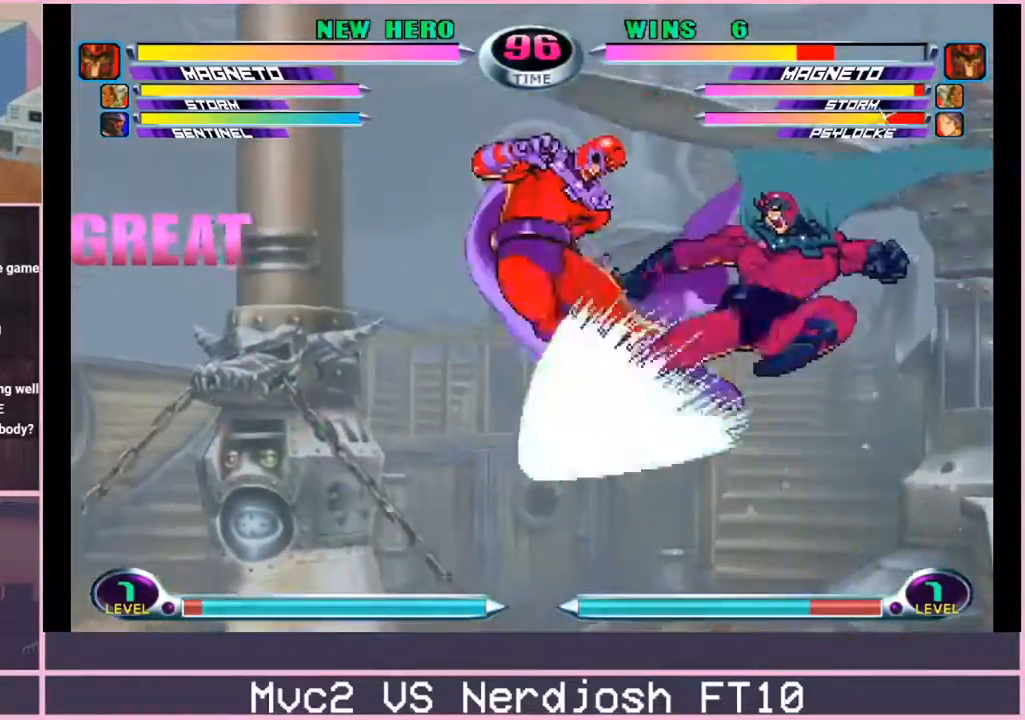
{"buttons": [], "left_stick": "down-left"}
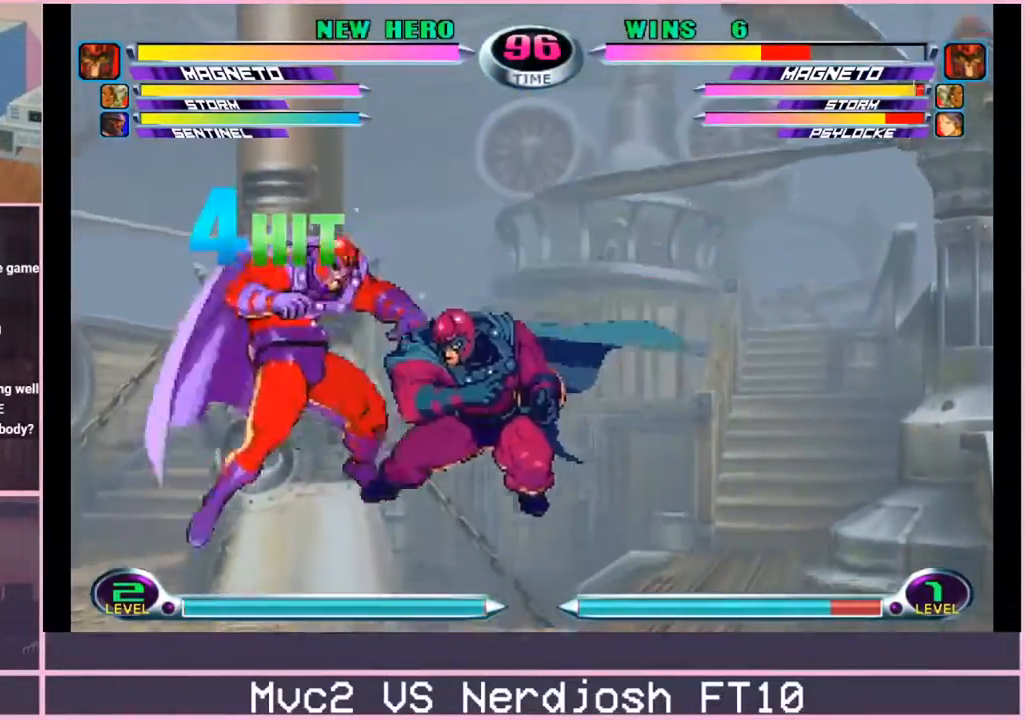
{"buttons": [], "left_stick": "down-right", "events": [[400, "R2", "down"], [400, "left_stick", "up-left"], [467, "R2", "up"], [500, "left_stick", "down-right"]]}
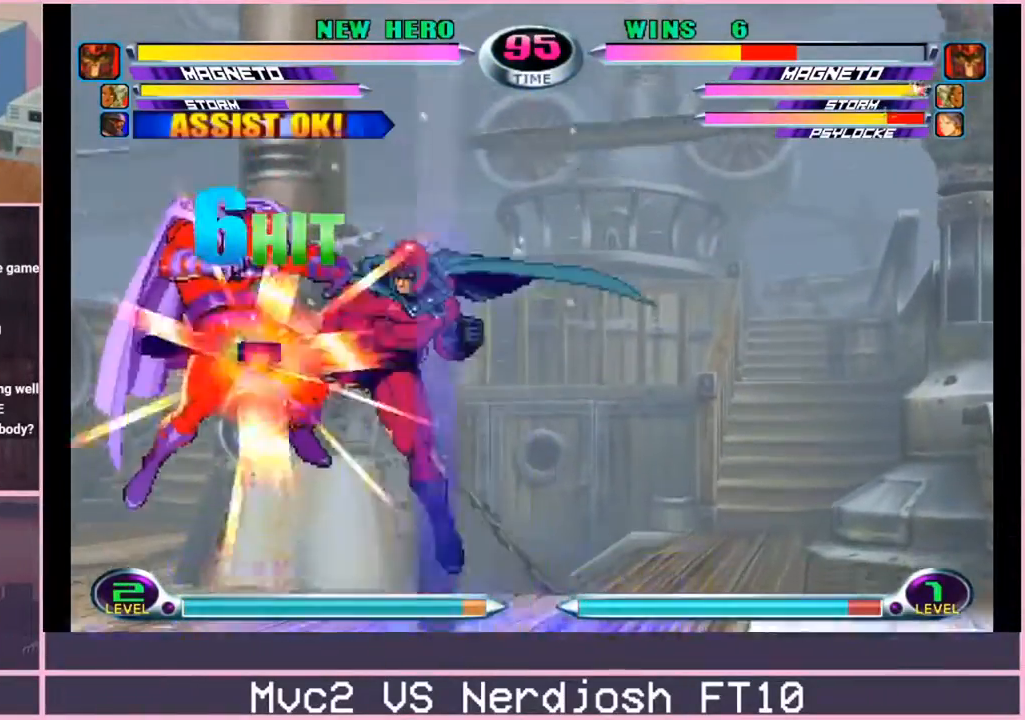
{"buttons": ["R2"], "left_stick": "down-right", "events": [[50, "R2", "down"], [100, "R2", "up"], [200, "R2", "down"], [234, "R2", "up"], [451, "R2", "down"]]}
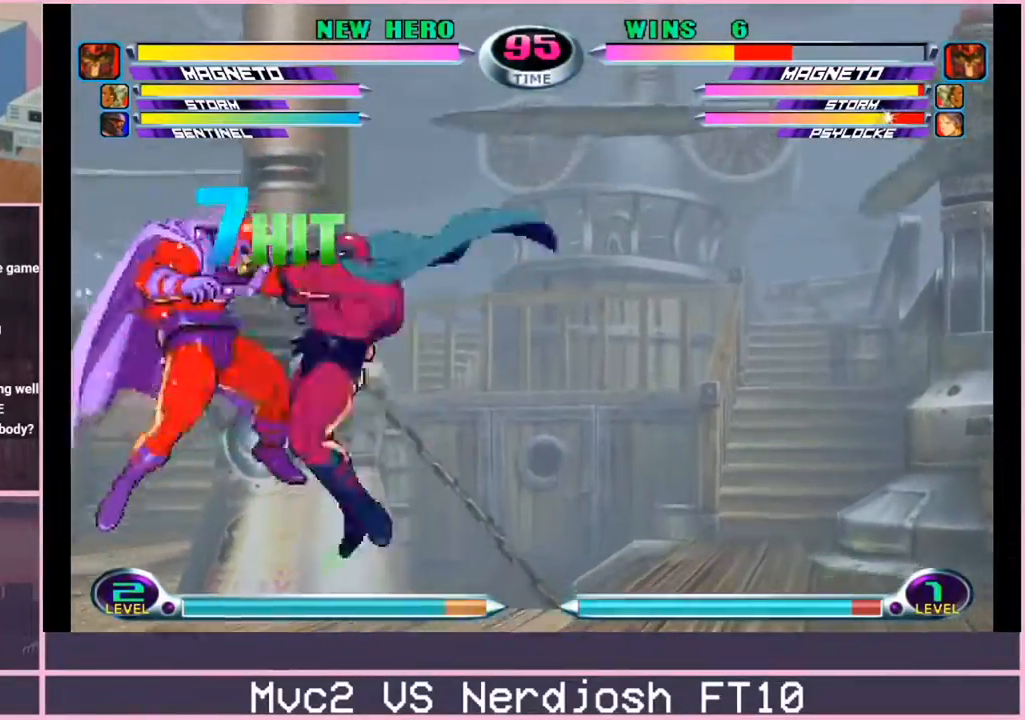
{"buttons": [], "left_stick": "down-right"}
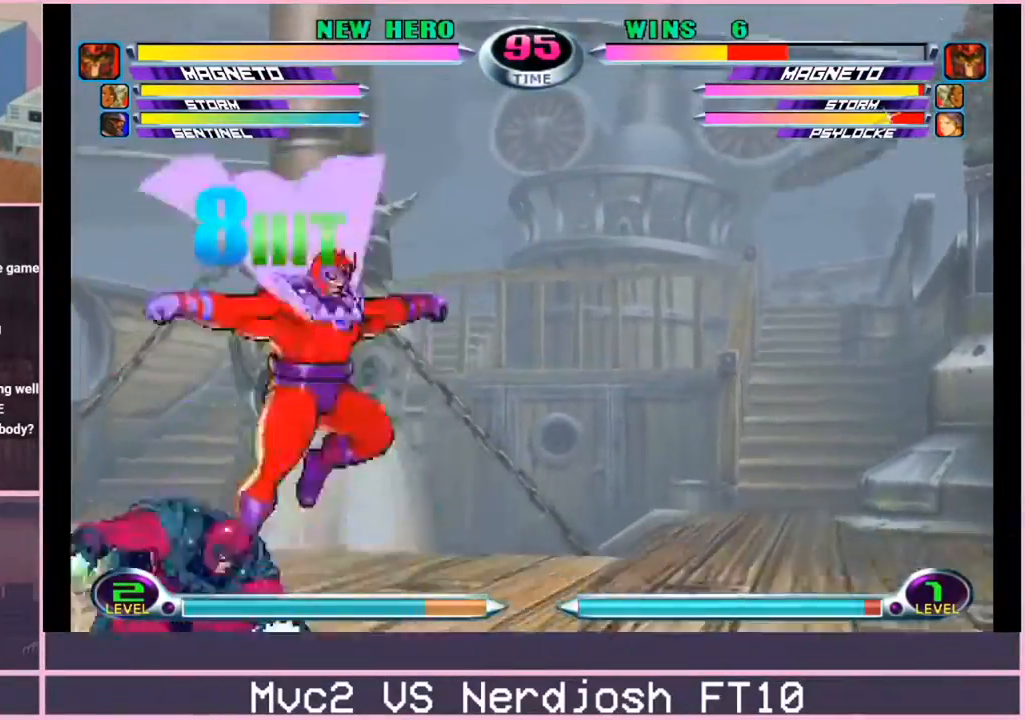
{"buttons": [], "left_stick": "down-right", "events": [[100, "R2", "down"], [150, "R2", "up"], [234, "R2", "down"], [250, "R2", "up"]]}
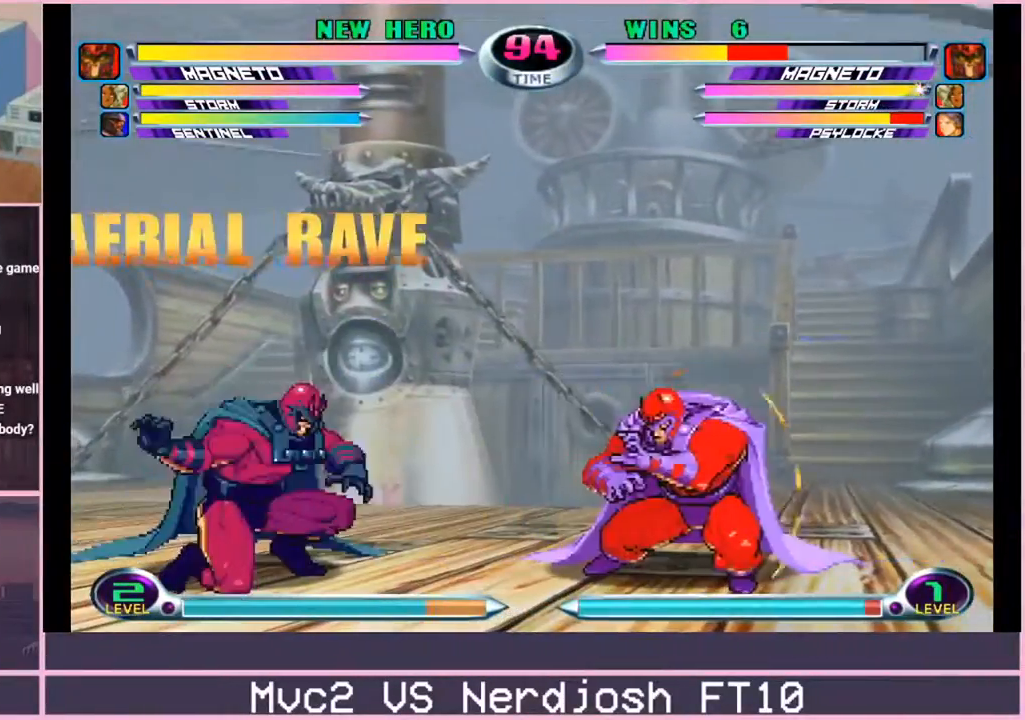
{"buttons": [], "left_stick": "up-right", "events": [[50, "left_stick", "center"], [166, "left_stick", "right"], [433, "left_stick", "up-right"]]}
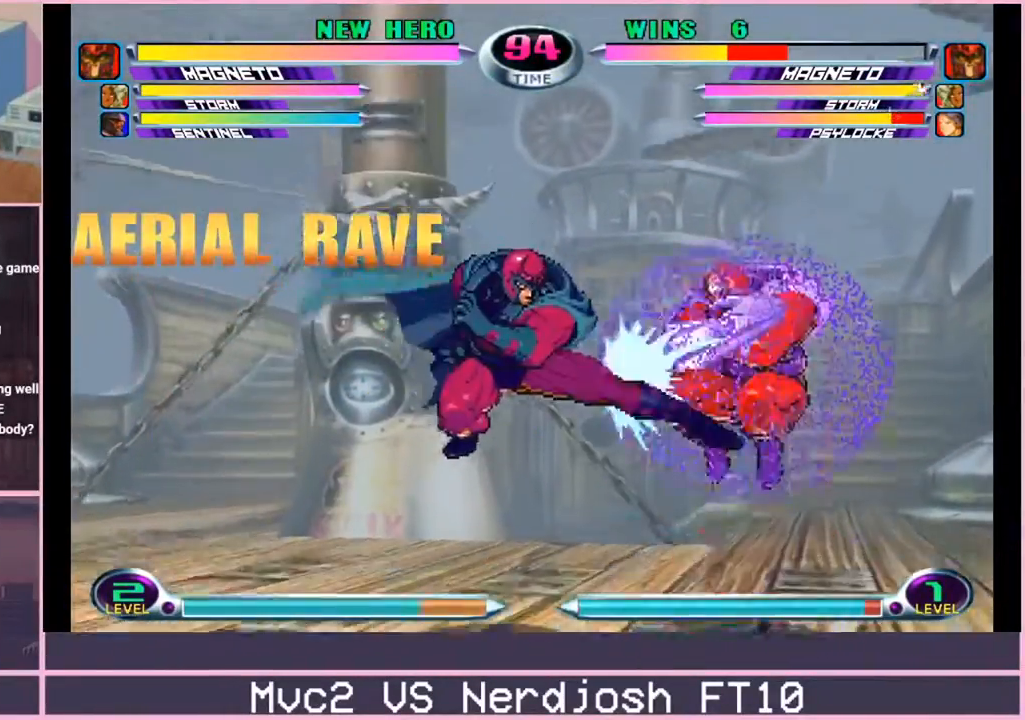
{"buttons": [], "left_stick": "down-right", "events": [[84, "TRIANGLE", "down"], [134, "TRIANGLE", "up"], [134, "left_stick", "center"], [250, "left_stick", "down-right"], [384, "R2", "down"], [451, "R2", "up"]]}